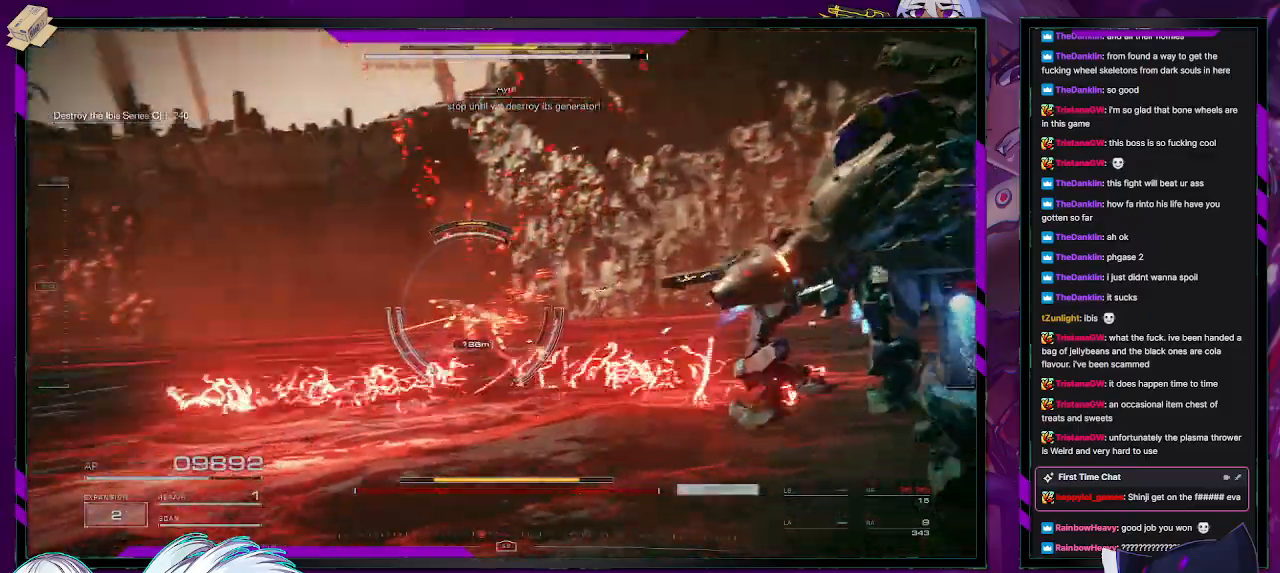
Gameplay with a controller (Xbox layout); each line is a JSON object with the inputs held at the frame after it. "events" lists button and stick changes between this image and that frame as [ms after this image, input, new state], when the widget could be followed in between.
{"buttons": ["R2"], "left_stick": "up", "right_stick": "center", "events": [[167, "right_stick", "center"], [267, "L2", "up"], [417, "left_stick", "up"]]}
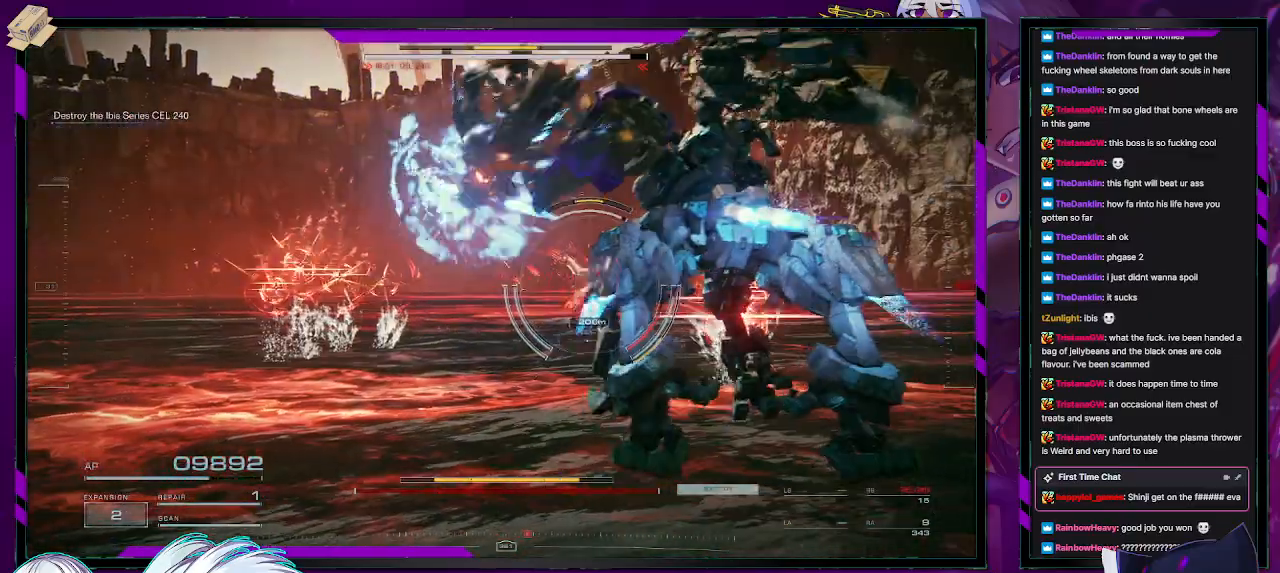
{"buttons": ["L2", "R2"], "left_stick": "up", "right_stick": "center", "events": [[300, "L2", "down"]]}
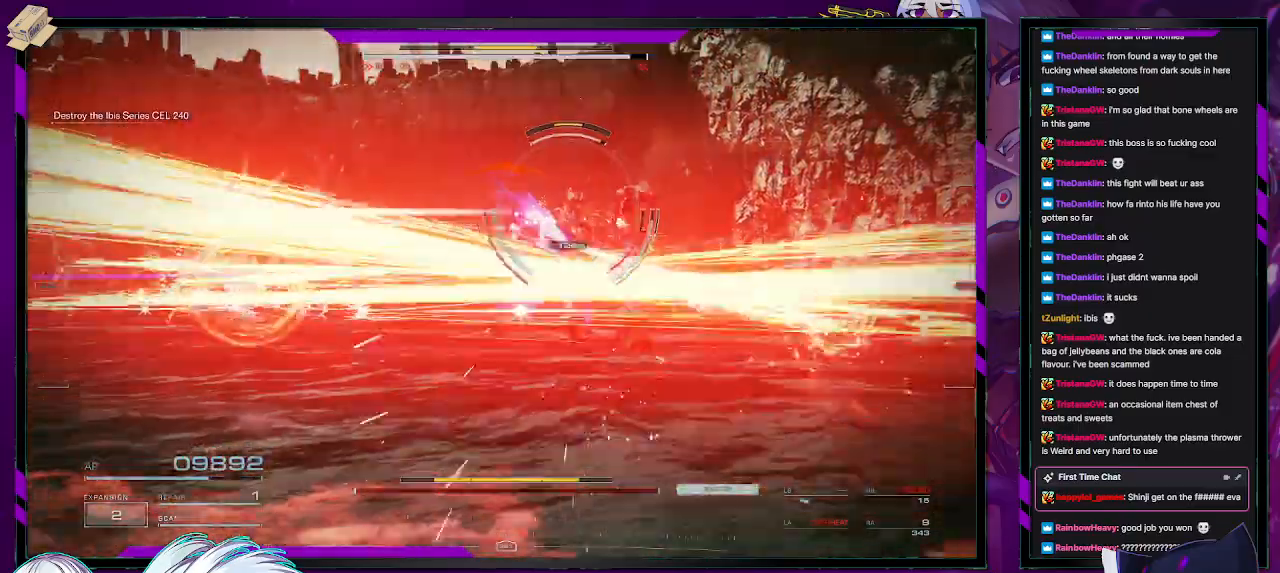
{"buttons": ["L2", "R2"], "left_stick": "up", "right_stick": "center", "events": []}
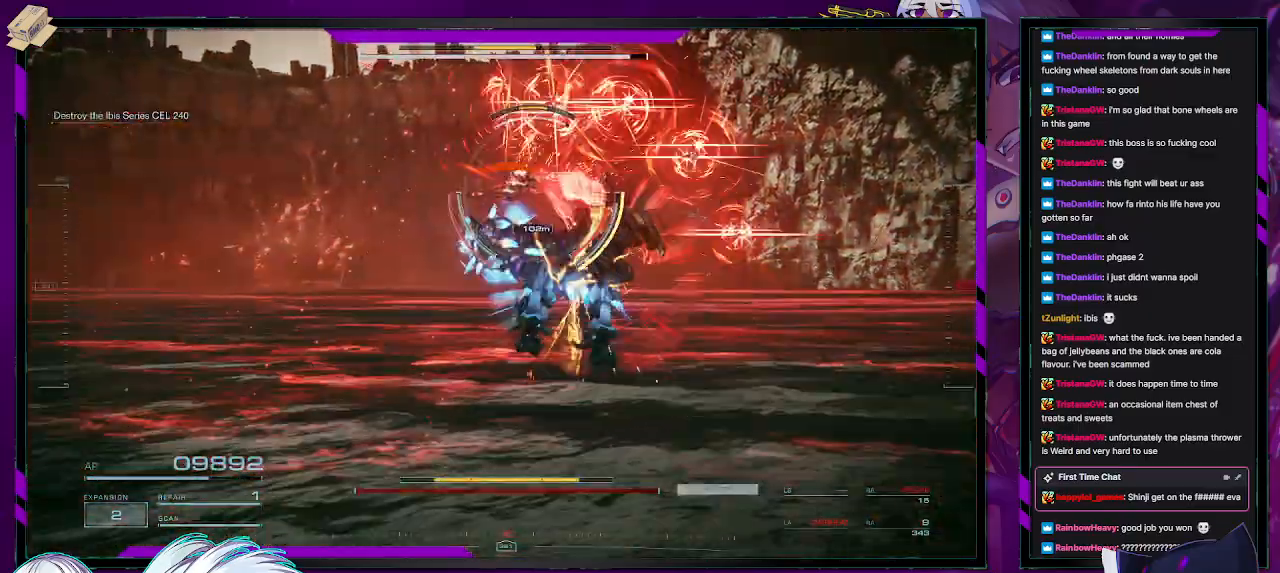
{"buttons": ["L2", "R2"], "left_stick": "up", "right_stick": "center", "events": []}
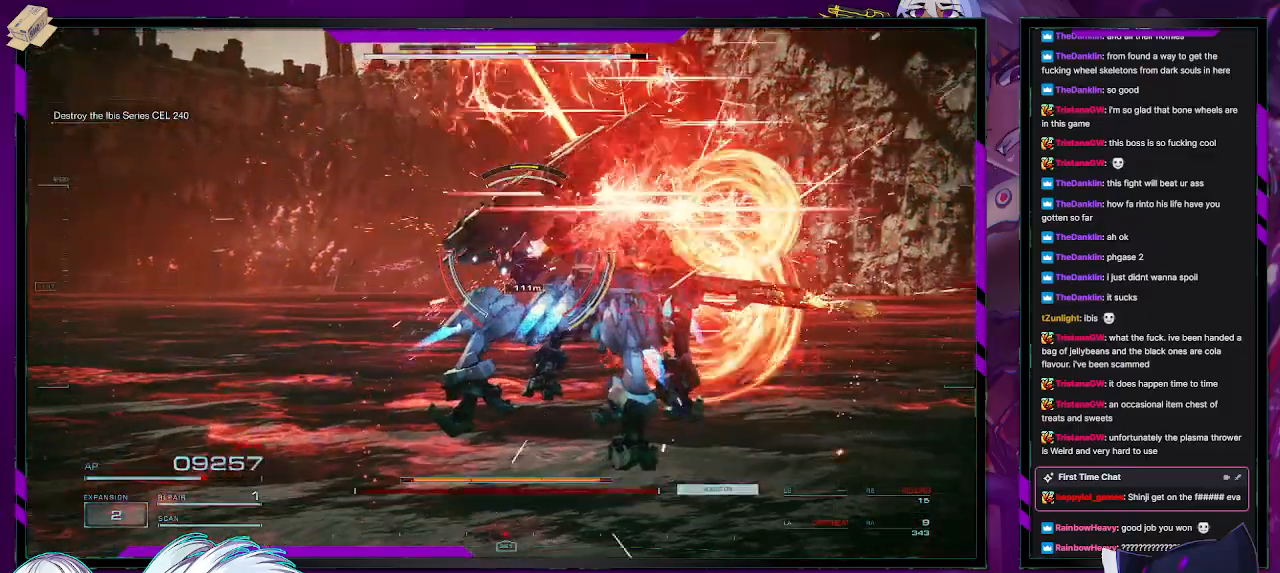
{"buttons": ["R2"], "left_stick": "up", "right_stick": "center", "events": [[67, "R2", "up"], [100, "L2", "up"], [100, "left_stick", "up-left"], [133, "R2", "down"], [200, "R2", "up"], [267, "R2", "down"], [317, "left_stick", "up"], [333, "right_stick", "down"], [450, "right_stick", "center"]]}
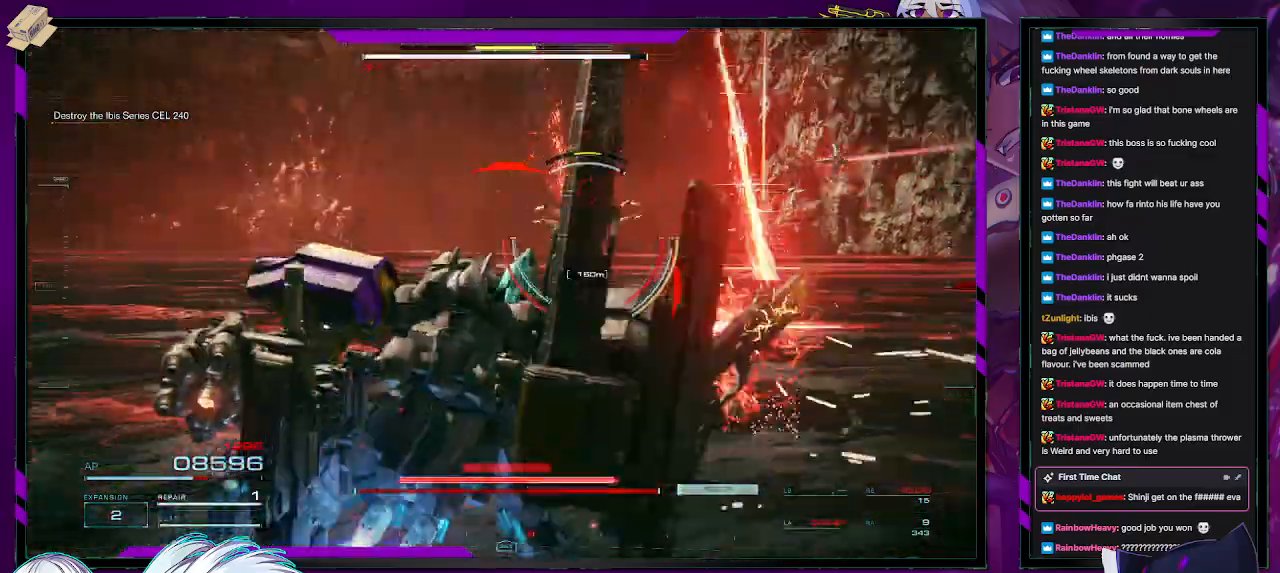
{"buttons": ["R2"], "left_stick": "up-left", "right_stick": "center", "events": [[217, "left_stick", "center"], [400, "left_stick", "up-left"], [433, "X", "down"], [500, "X", "up"]]}
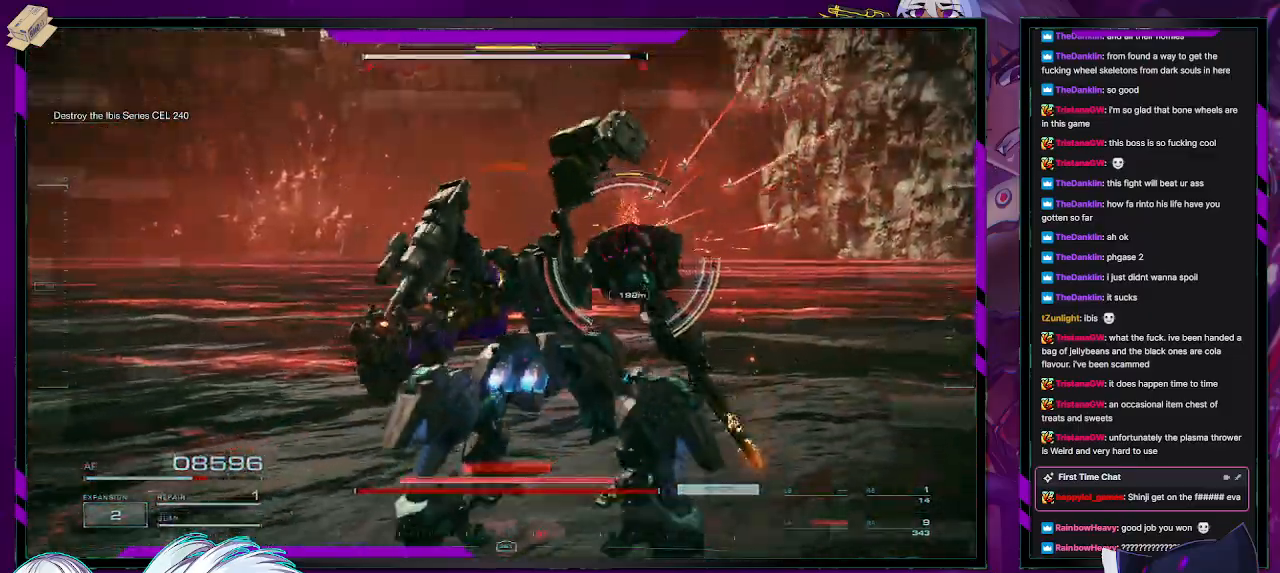
{"buttons": ["R2"], "left_stick": "up", "right_stick": "center", "events": [[67, "X", "down"], [167, "X", "up"], [233, "X", "down"], [300, "X", "up"], [350, "X", "down"], [433, "X", "up"], [450, "left_stick", "up"]]}
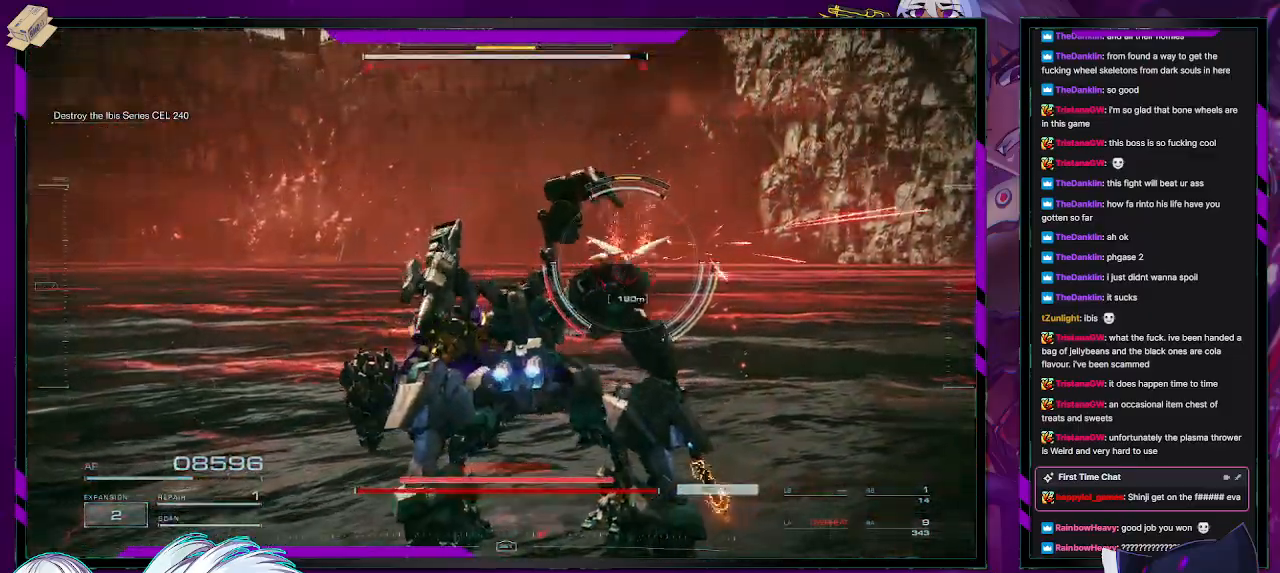
{"buttons": ["R2"], "left_stick": "up-left", "right_stick": "center", "events": [[17, "X", "down"], [67, "X", "up"], [150, "X", "down"], [233, "X", "up"], [267, "X", "down"], [383, "X", "up"], [433, "X", "down"], [500, "X", "up"], [500, "left_stick", "up-left"]]}
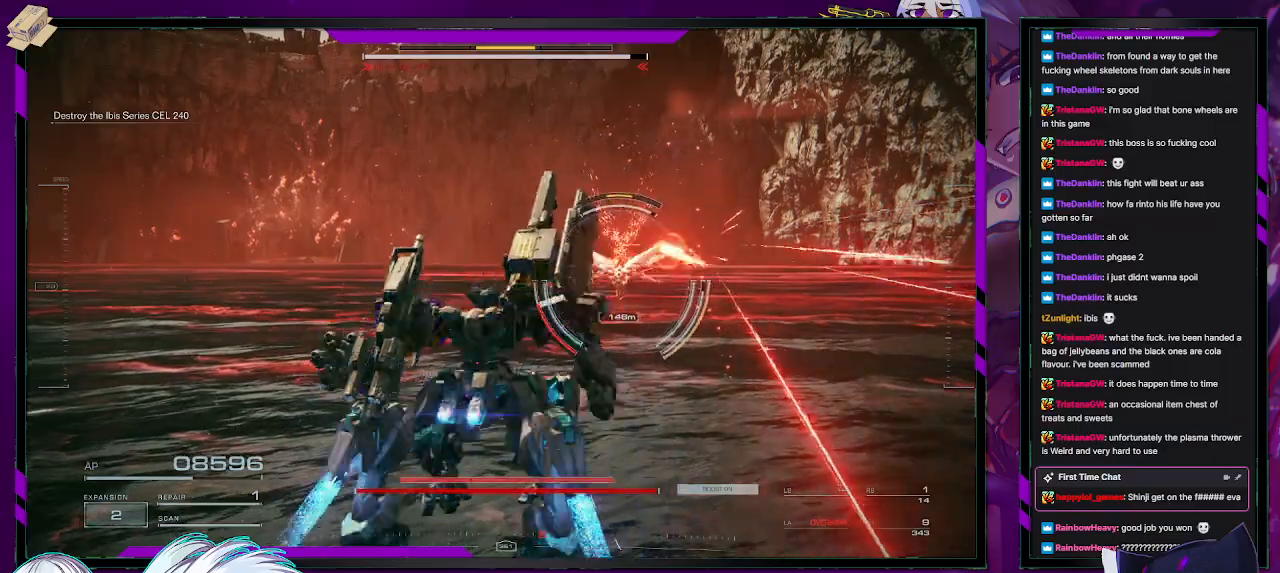
{"buttons": ["R2"], "left_stick": "up-left", "right_stick": "center", "events": [[67, "X", "down"], [167, "X", "up"], [217, "X", "down"], [317, "X", "up"]]}
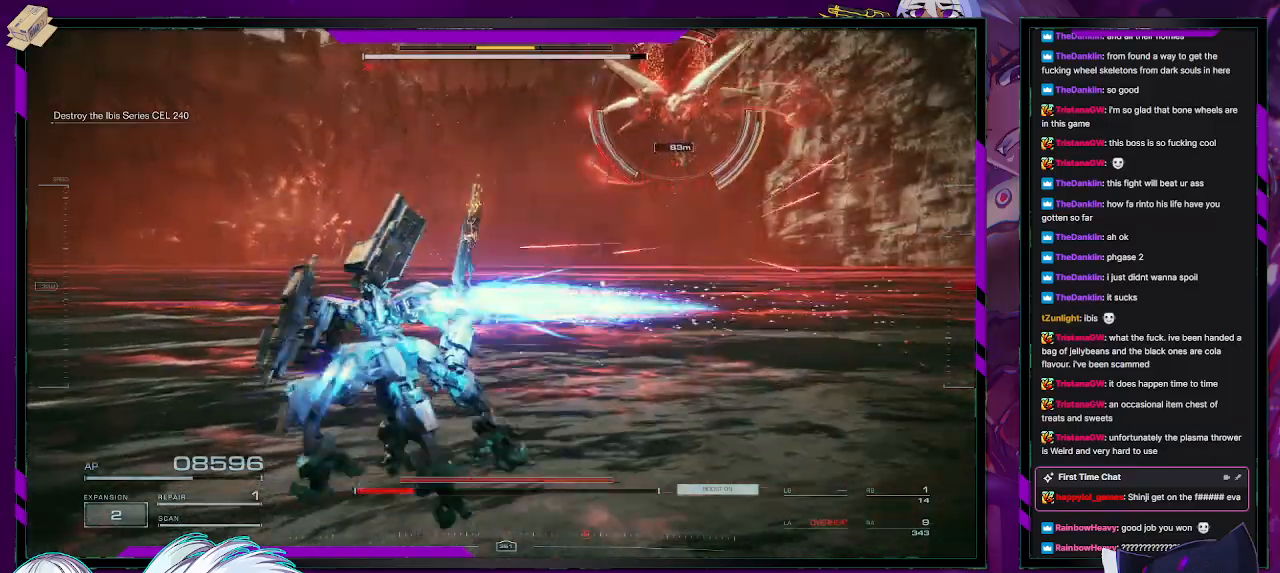
{"buttons": ["R2"], "left_stick": "left", "right_stick": "center", "events": [[100, "left_stick", "left"], [117, "right_stick", "up-right"], [150, "R2", "up"], [250, "R2", "down"], [383, "right_stick", "right"], [483, "right_stick", "center"]]}
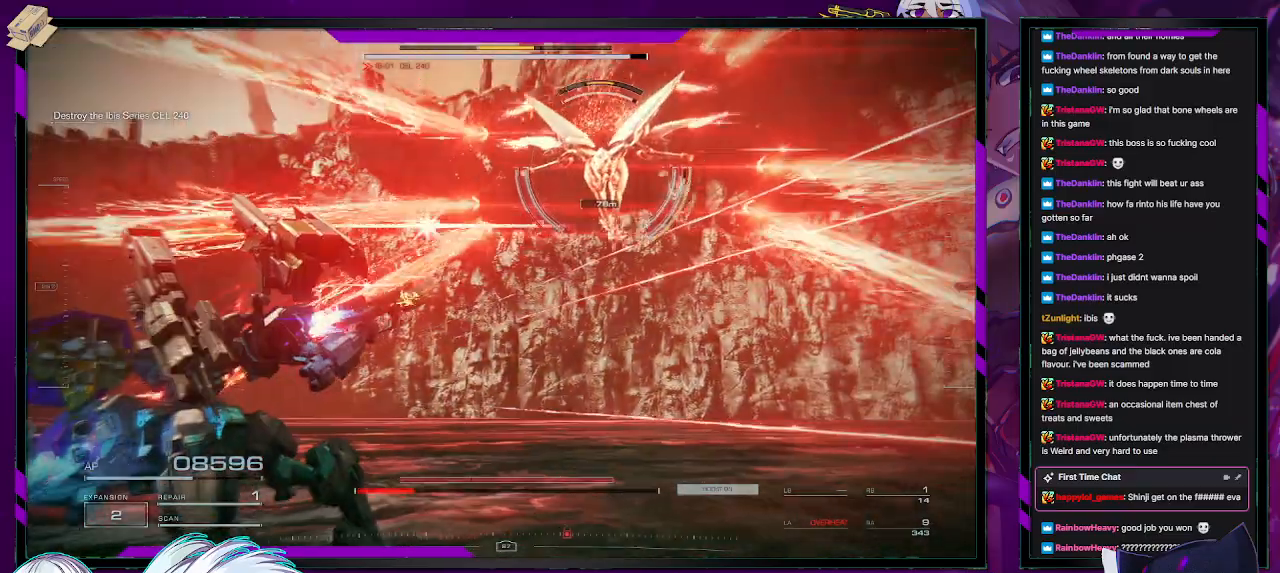
{"buttons": ["R2"], "left_stick": "up-left", "right_stick": "center", "events": [[200, "right_stick", "right"], [333, "left_stick", "up-left"], [500, "right_stick", "center"]]}
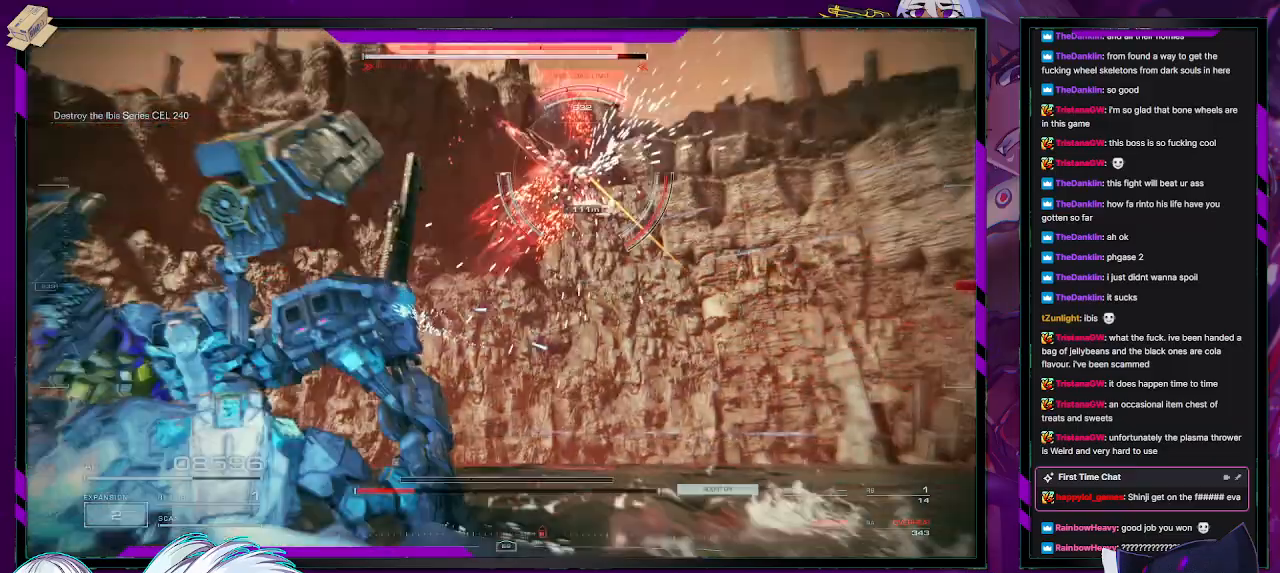
{"buttons": ["A", "R2"], "left_stick": "up-right", "right_stick": "center", "events": [[50, "left_stick", "up-right"], [267, "A", "down"]]}
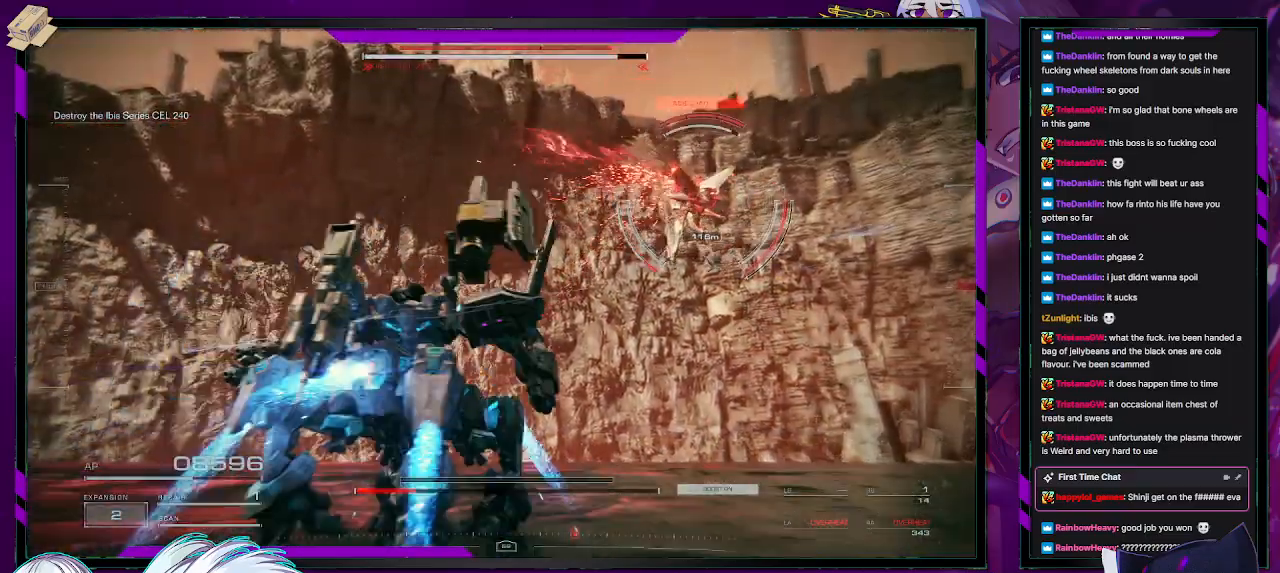
{"buttons": ["A", "L1", "R2"], "left_stick": "up-right", "right_stick": "center", "events": [[150, "A", "up"], [217, "A", "down"], [500, "L1", "down"]]}
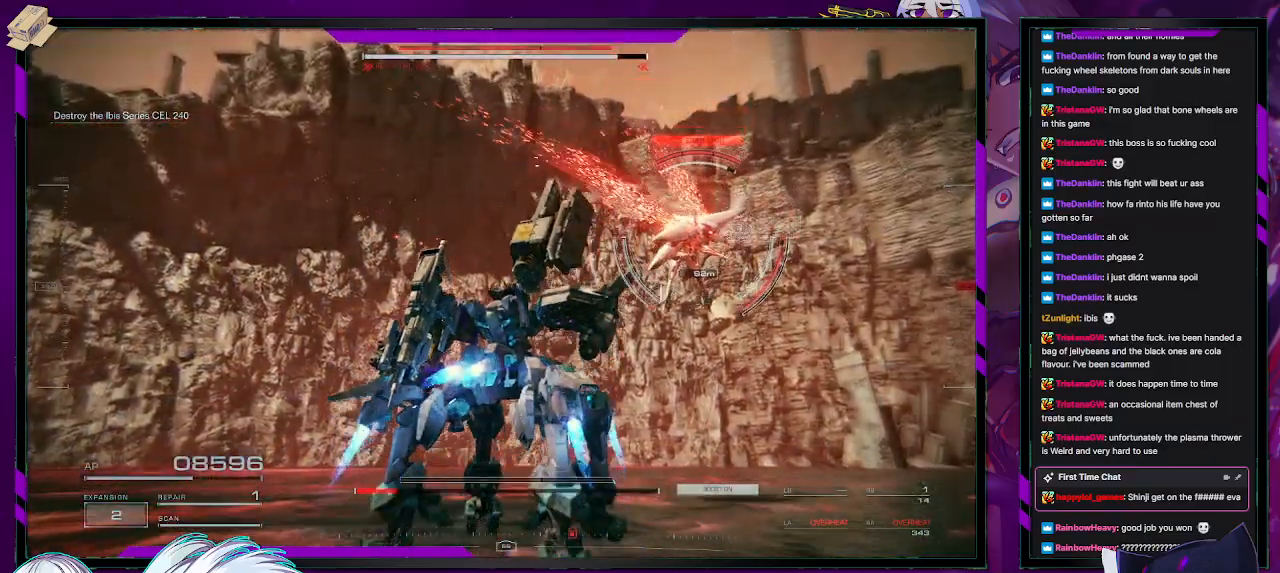
{"buttons": ["L2", "R2"], "left_stick": "up-right", "right_stick": "center", "events": [[133, "L1", "up"], [250, "L2", "down"], [383, "A", "up"]]}
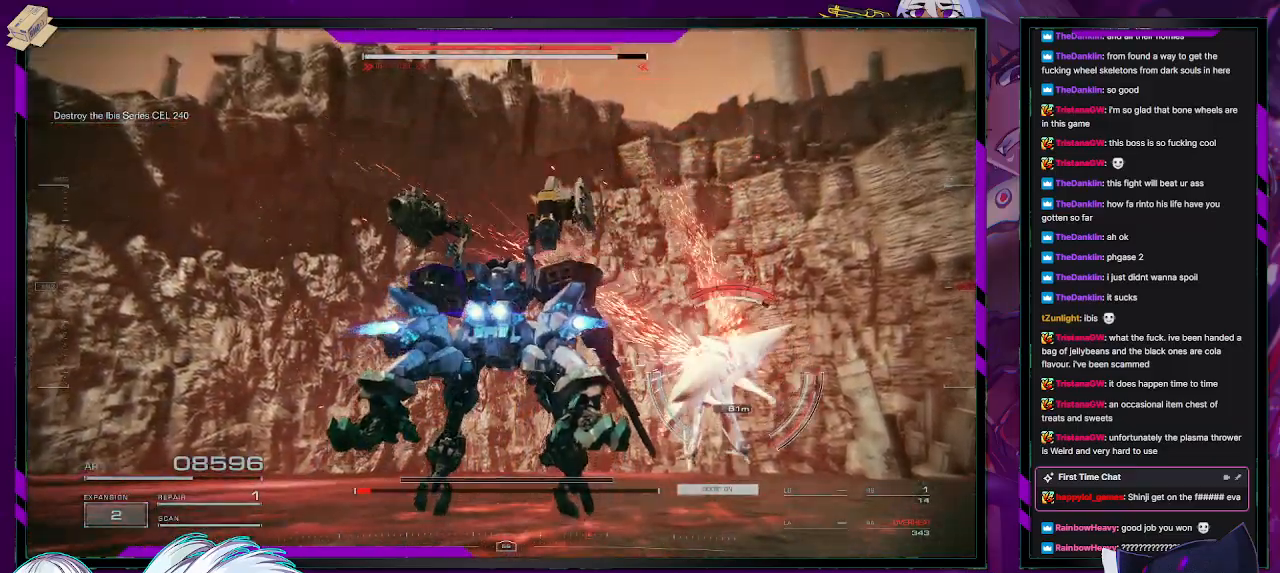
{"buttons": ["L2", "R2"], "left_stick": "up-right", "right_stick": "down-right", "events": [[50, "right_stick", "down-right"], [200, "right_stick", "right"], [333, "right_stick", "center"], [400, "L2", "up"], [450, "L2", "down"], [450, "right_stick", "down-right"]]}
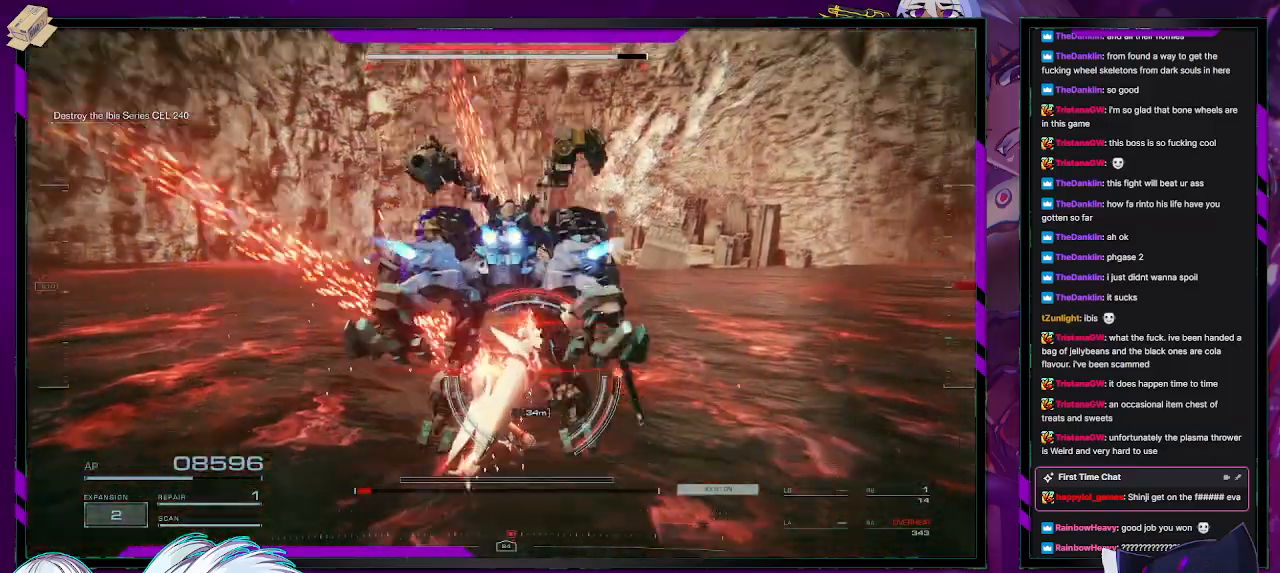
{"buttons": ["L2", "R2"], "left_stick": "up", "right_stick": "down", "events": [[150, "left_stick", "up"], [233, "right_stick", "center"], [433, "right_stick", "down"]]}
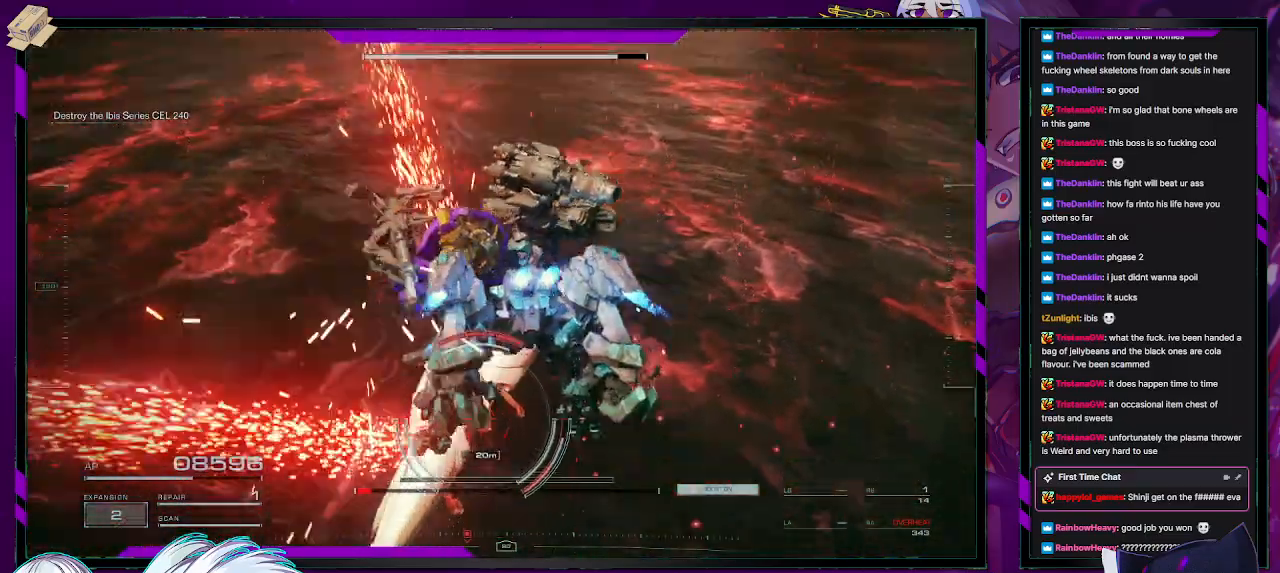
{"buttons": ["L2", "R2"], "left_stick": "up", "right_stick": "center", "events": [[100, "right_stick", "center"]]}
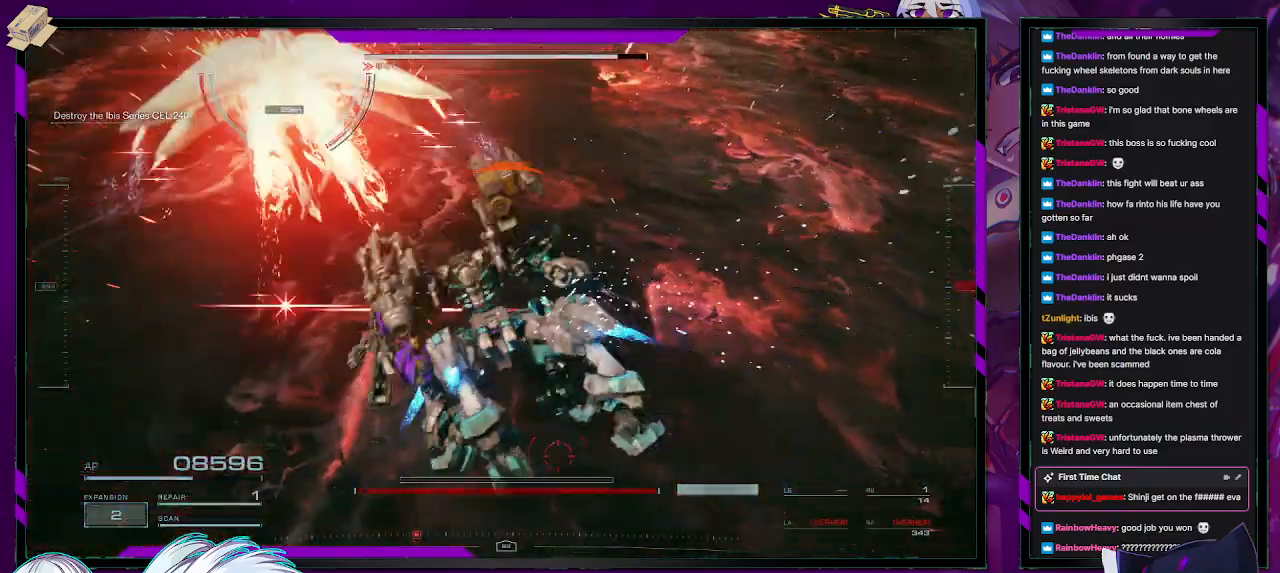
{"buttons": ["R2"], "left_stick": "up-left", "right_stick": "up-left", "events": [[150, "right_stick", "up-left"], [383, "left_stick", "up-left"], [400, "L2", "up"]]}
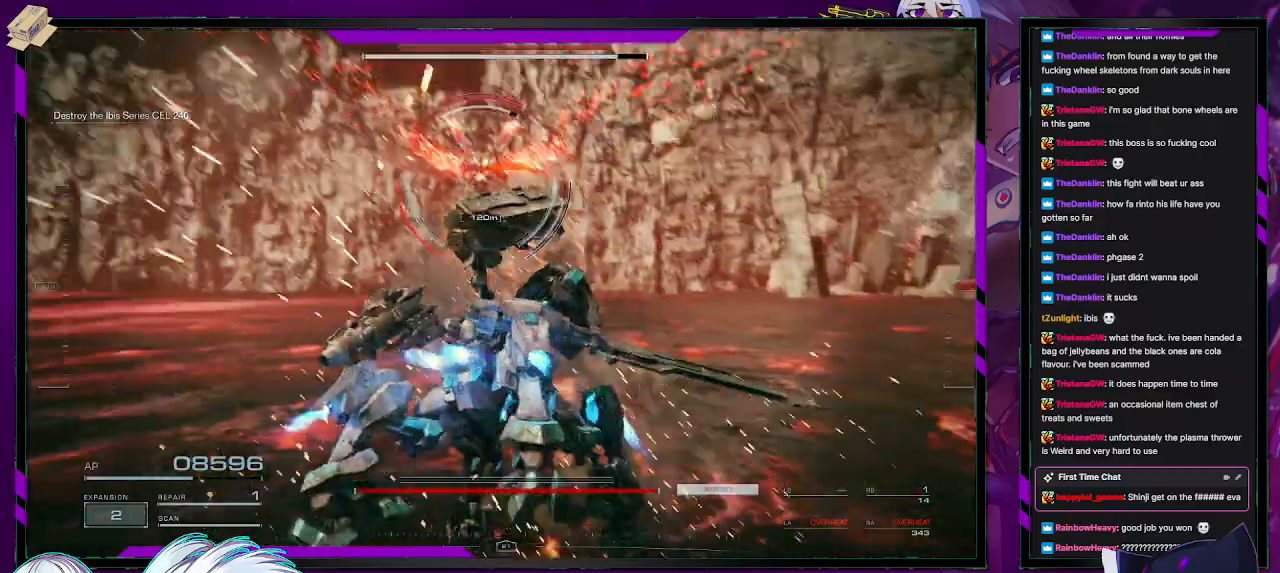
{"buttons": ["R2"], "left_stick": "up-left", "right_stick": "center", "events": [[167, "right_stick", "center"], [233, "L1", "down"], [333, "L1", "up"]]}
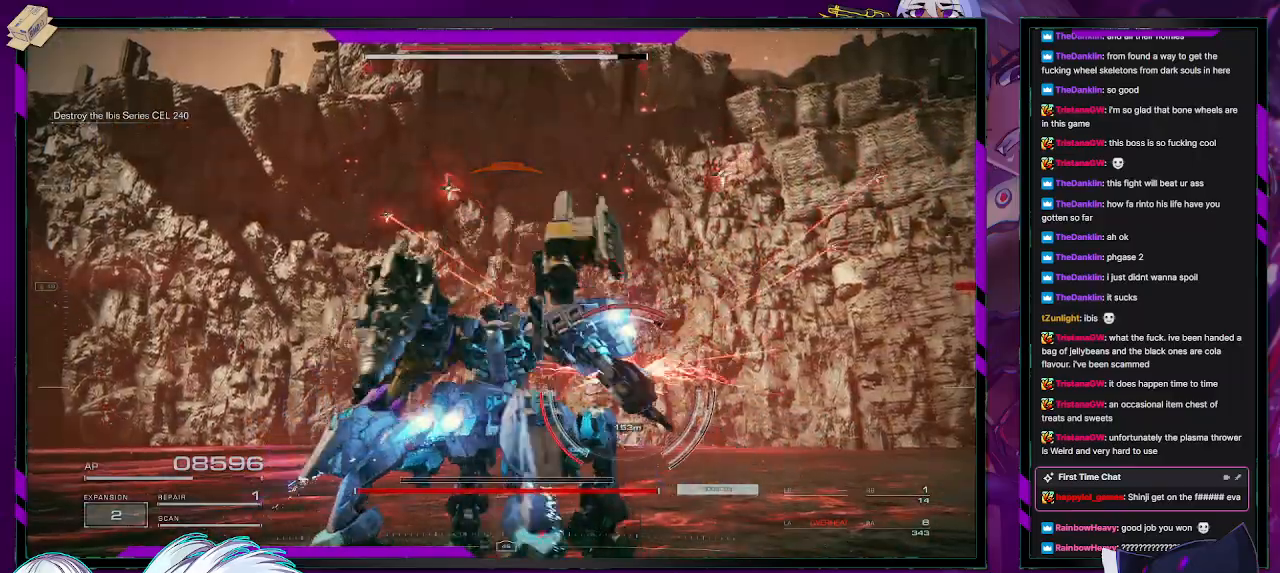
{"buttons": ["R2"], "left_stick": "up-left", "right_stick": "center", "events": [[317, "R2", "up"], [383, "R2", "down"]]}
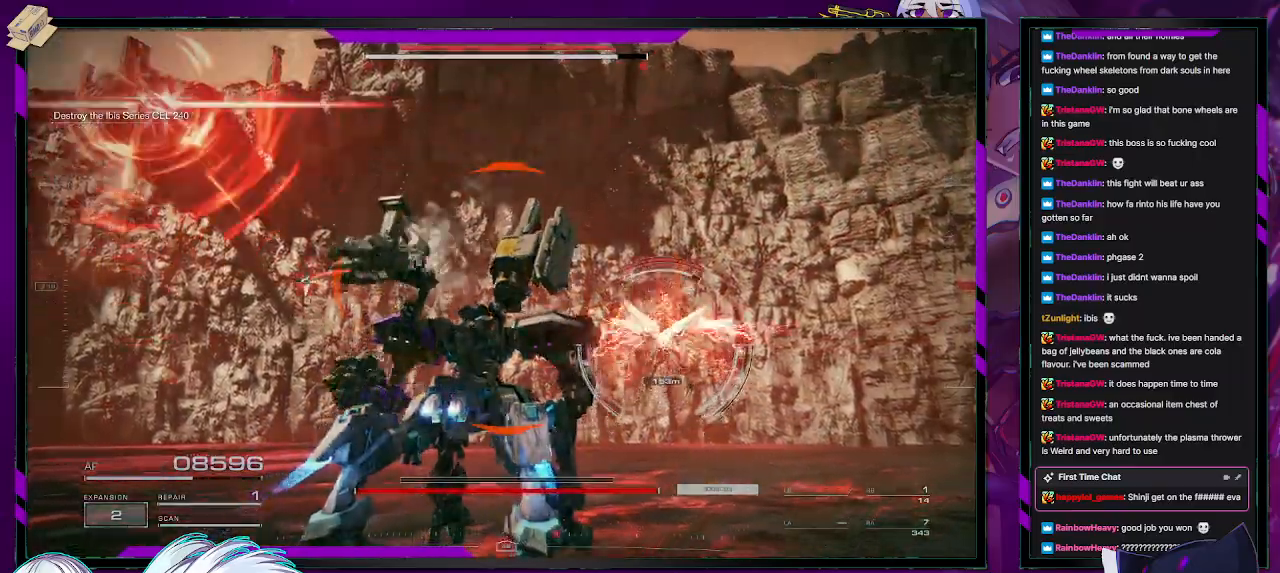
{"buttons": ["R2"], "left_stick": "right", "right_stick": "center", "events": [[133, "left_stick", "up"], [333, "left_stick", "up-right"], [433, "left_stick", "right"]]}
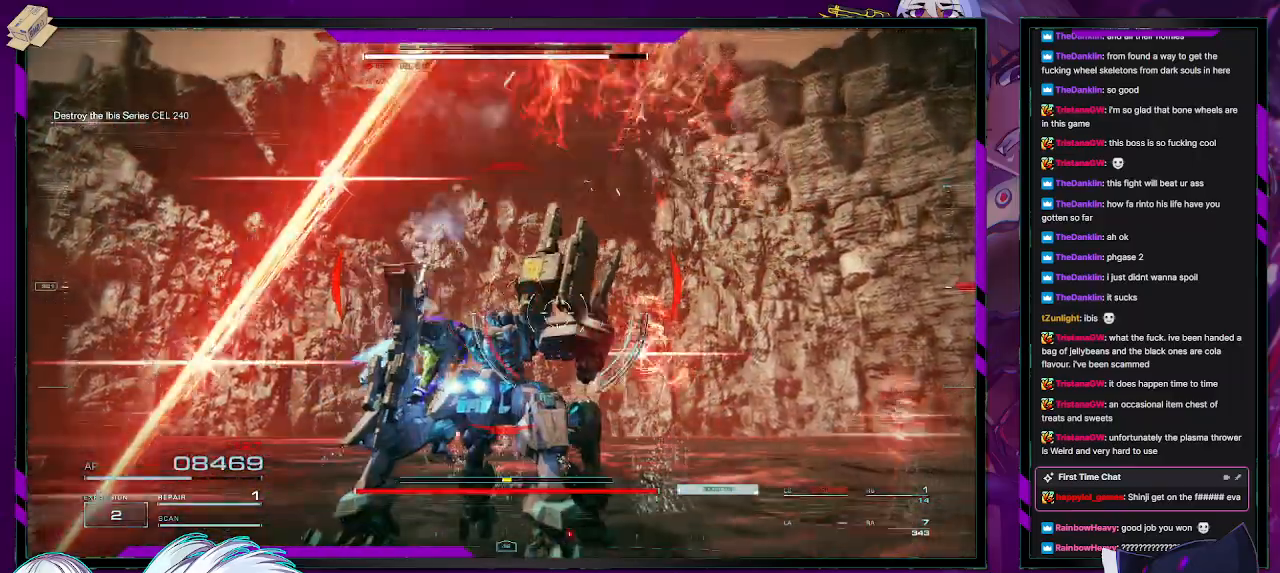
{"buttons": ["R2"], "left_stick": "up-right", "right_stick": "center", "events": [[133, "X", "down"], [267, "X", "up"], [283, "left_stick", "up-right"]]}
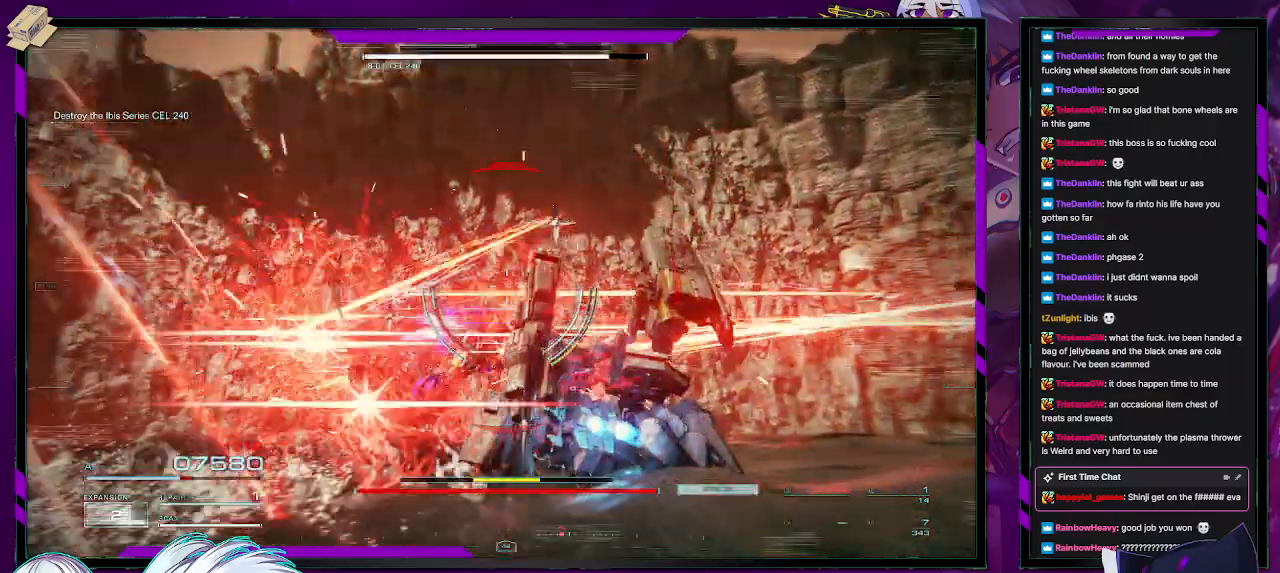
{"buttons": ["A", "R2"], "left_stick": "down-right", "right_stick": "center", "events": [[83, "right_stick", "left"], [183, "left_stick", "right"], [400, "A", "down"], [400, "left_stick", "down-right"], [400, "right_stick", "center"]]}
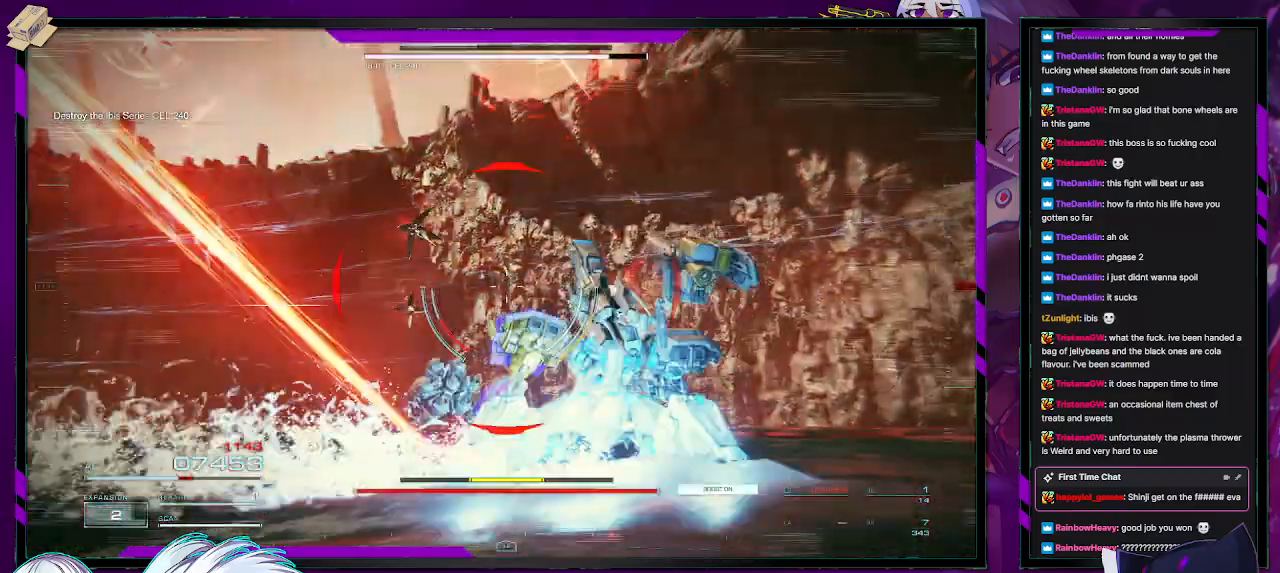
{"buttons": ["A", "R2"], "left_stick": "down-right", "right_stick": "center", "events": []}
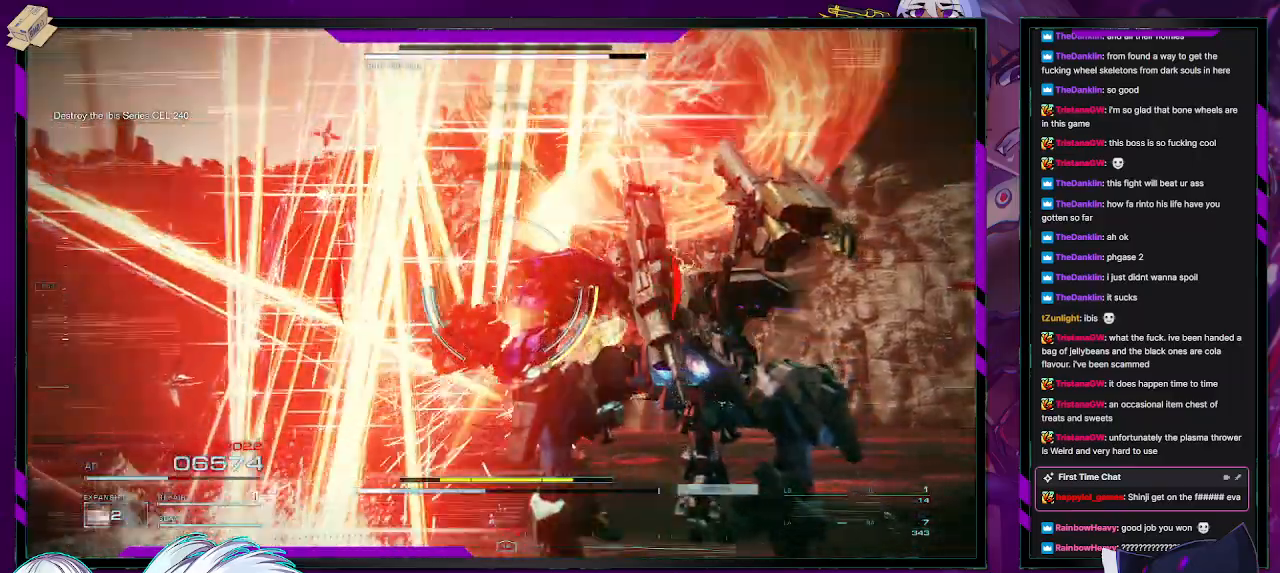
{"buttons": ["A", "R2"], "left_stick": "down", "right_stick": "center", "events": [[483, "left_stick", "down"]]}
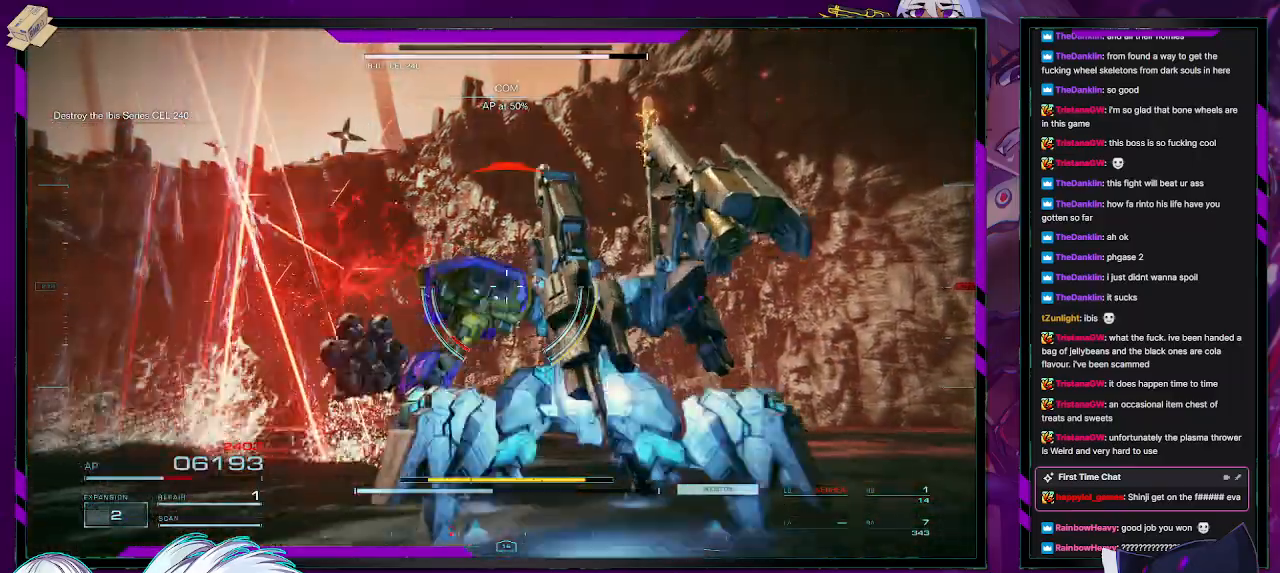
{"buttons": ["R2", "DPAD_UP"], "left_stick": "down", "right_stick": "center", "events": [[100, "A", "up"], [483, "DPAD_UP", "down"]]}
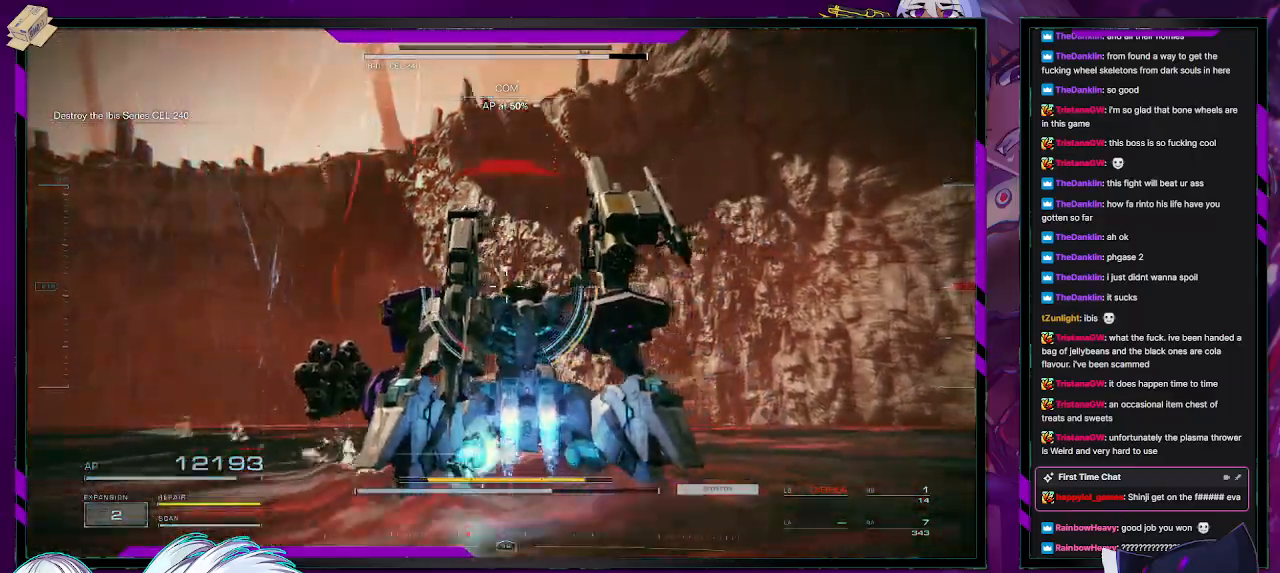
{"buttons": ["R2"], "left_stick": "down-left", "right_stick": "center", "events": [[83, "DPAD_UP", "up"], [250, "right_stick", "left"], [367, "left_stick", "down-left"], [467, "right_stick", "center"]]}
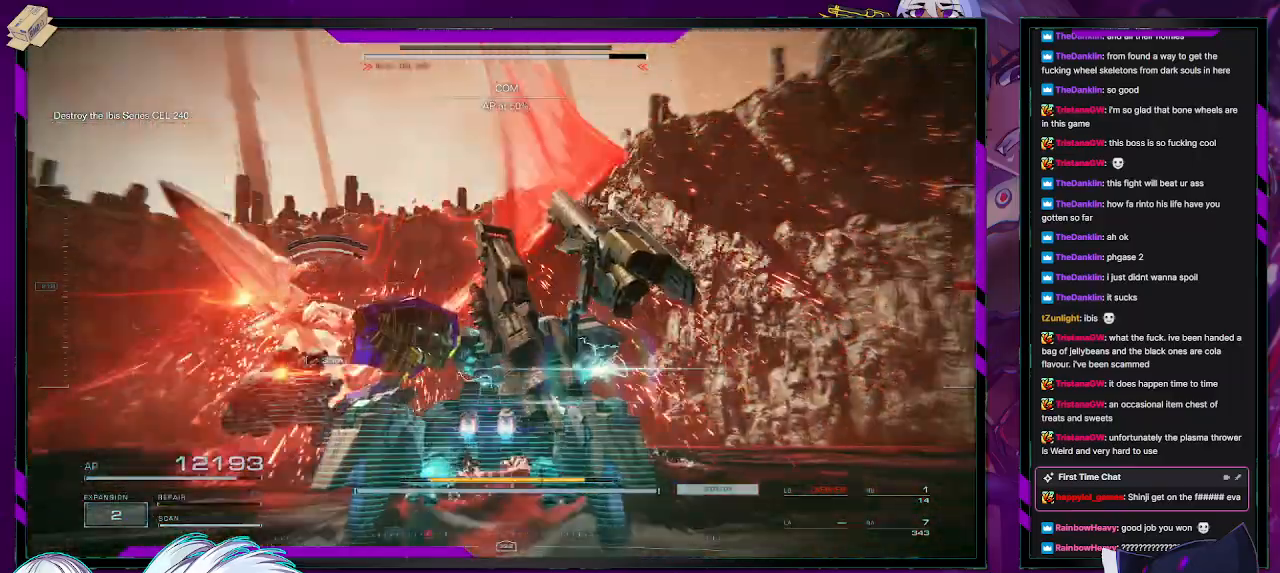
{"buttons": ["A", "R2"], "left_stick": "down-left", "right_stick": "center", "events": [[17, "A", "down"]]}
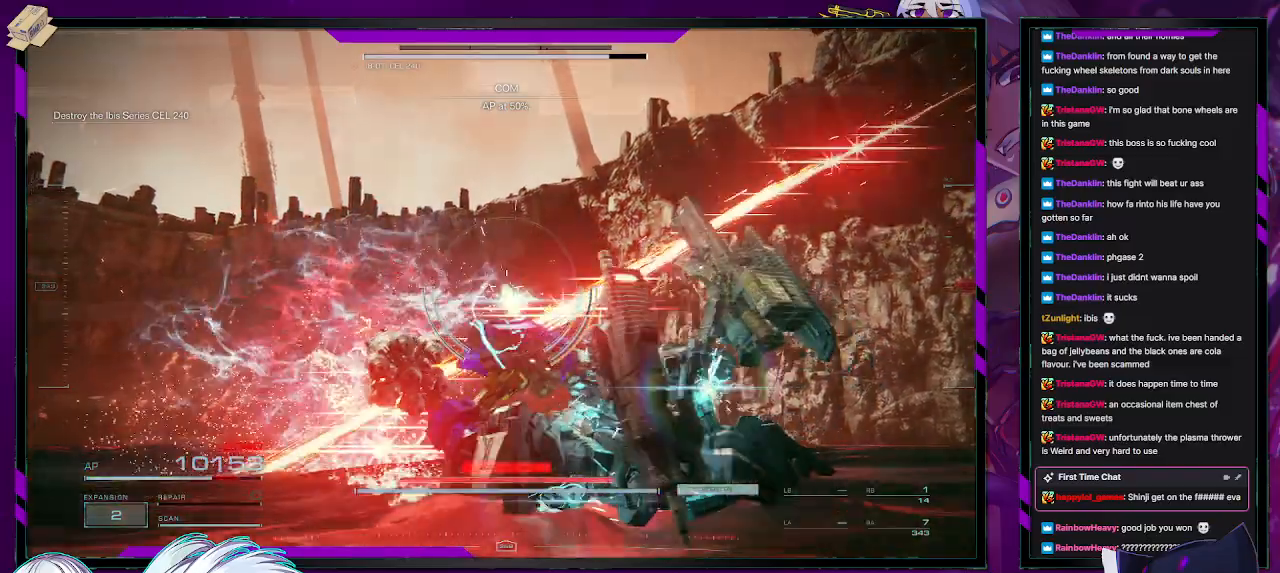
{"buttons": ["R2"], "left_stick": "down-left", "right_stick": "left", "events": [[67, "A", "up"], [183, "right_stick", "left"]]}
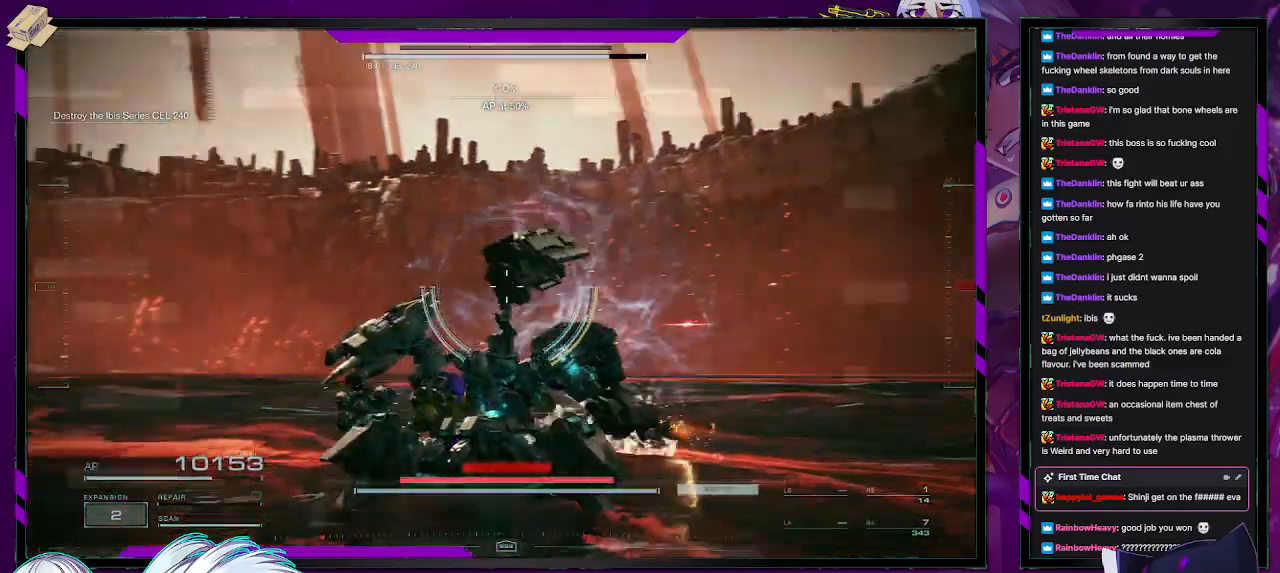
{"buttons": ["X", "R2"], "left_stick": "down-left", "right_stick": "center", "events": [[233, "right_stick", "center"], [283, "X", "down"], [367, "X", "up"], [433, "X", "down"]]}